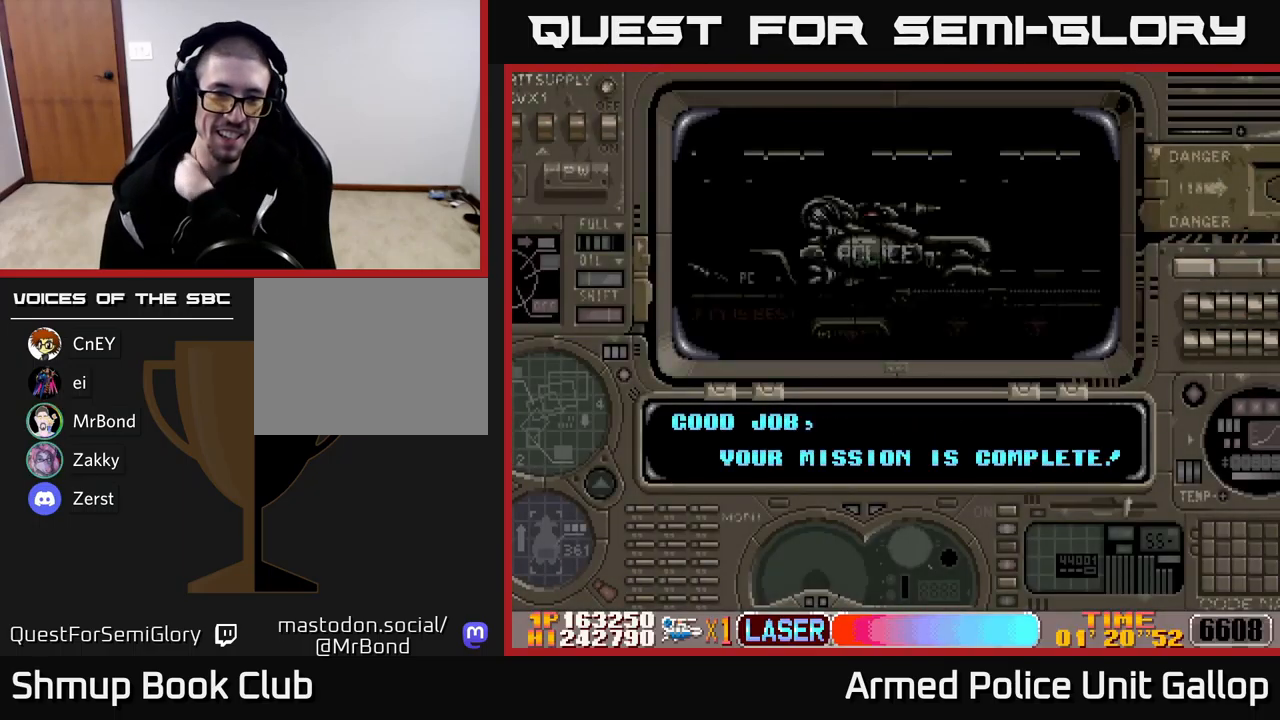
Gameplay with a controller (Xbox layout); each line is a JSON object with the inputs held at the frame after it. "events" lists button and stick changes between this image and that frame as [ms after this image, input, new state], when the widget could be followed in between. Not read: right_stick.
{"buttons": ["A"], "left_stick": "center", "events": [[334, "A", "down"]]}
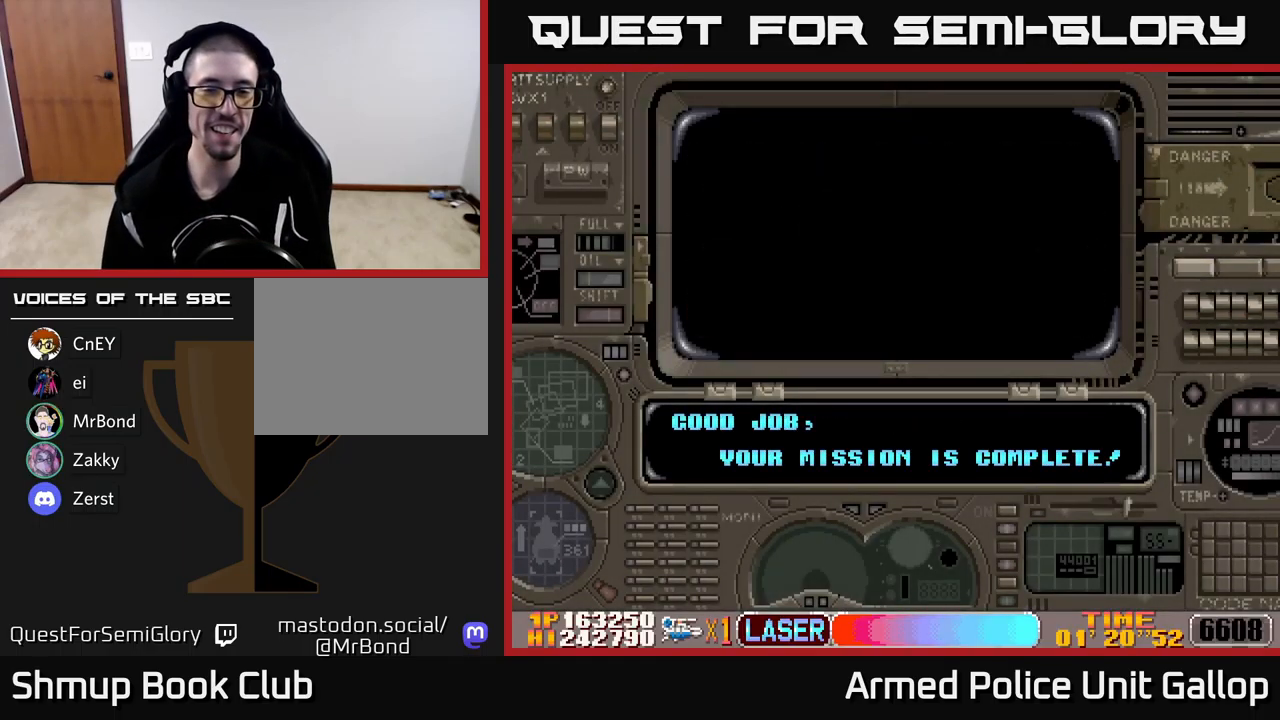
{"buttons": [], "left_stick": "center", "events": [[267, "A", "up"]]}
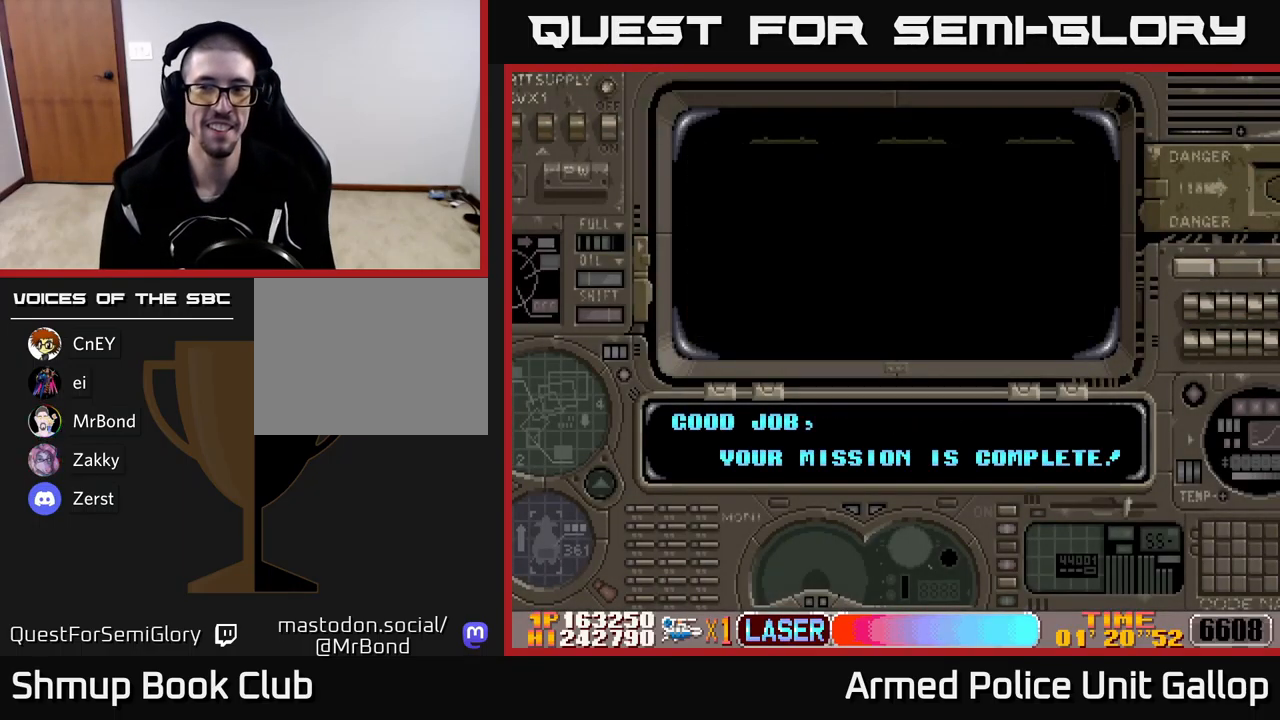
{"buttons": [], "left_stick": "center", "events": []}
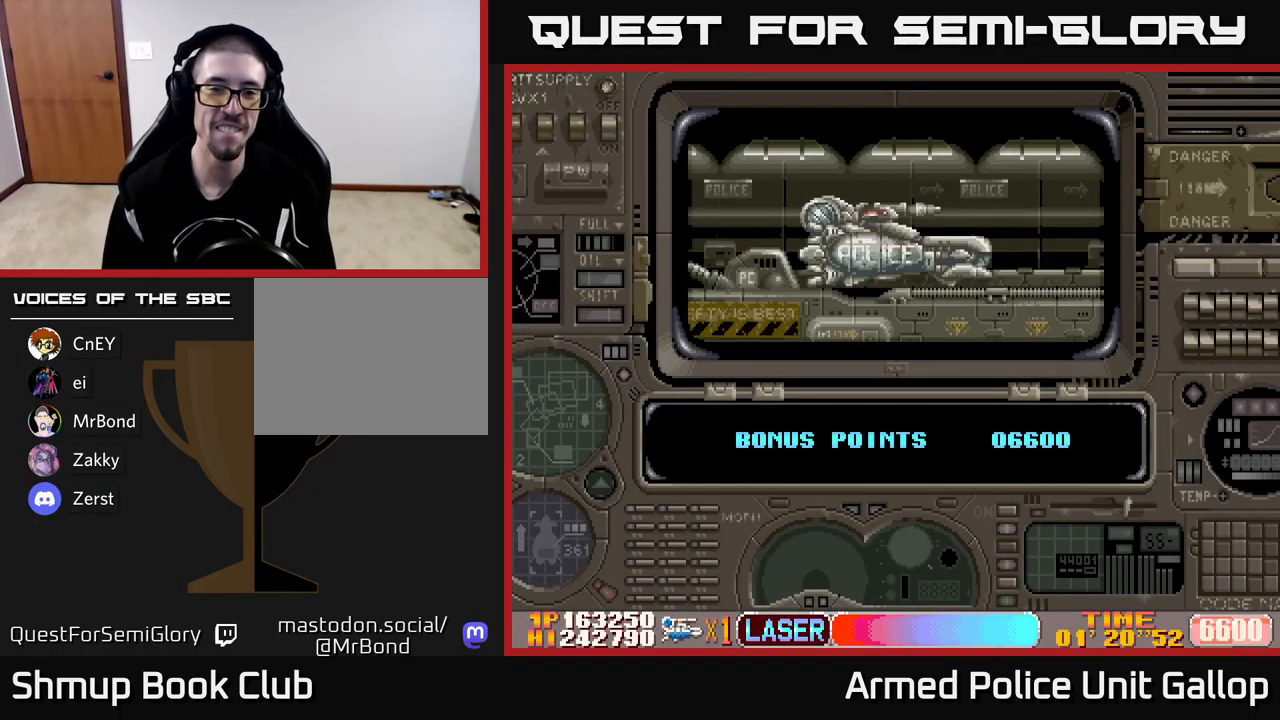
{"buttons": ["A"], "left_stick": "center", "events": [[300, "A", "down"]]}
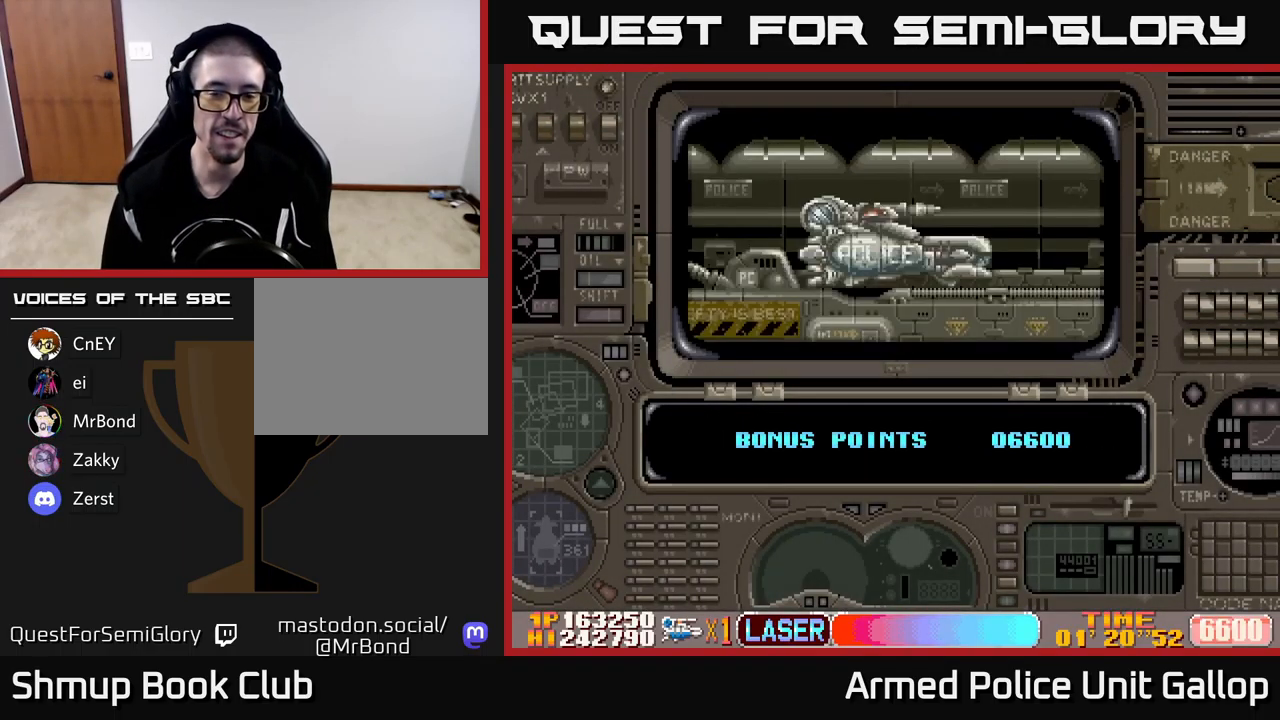
{"buttons": [], "left_stick": "center", "events": [[284, "A", "up"]]}
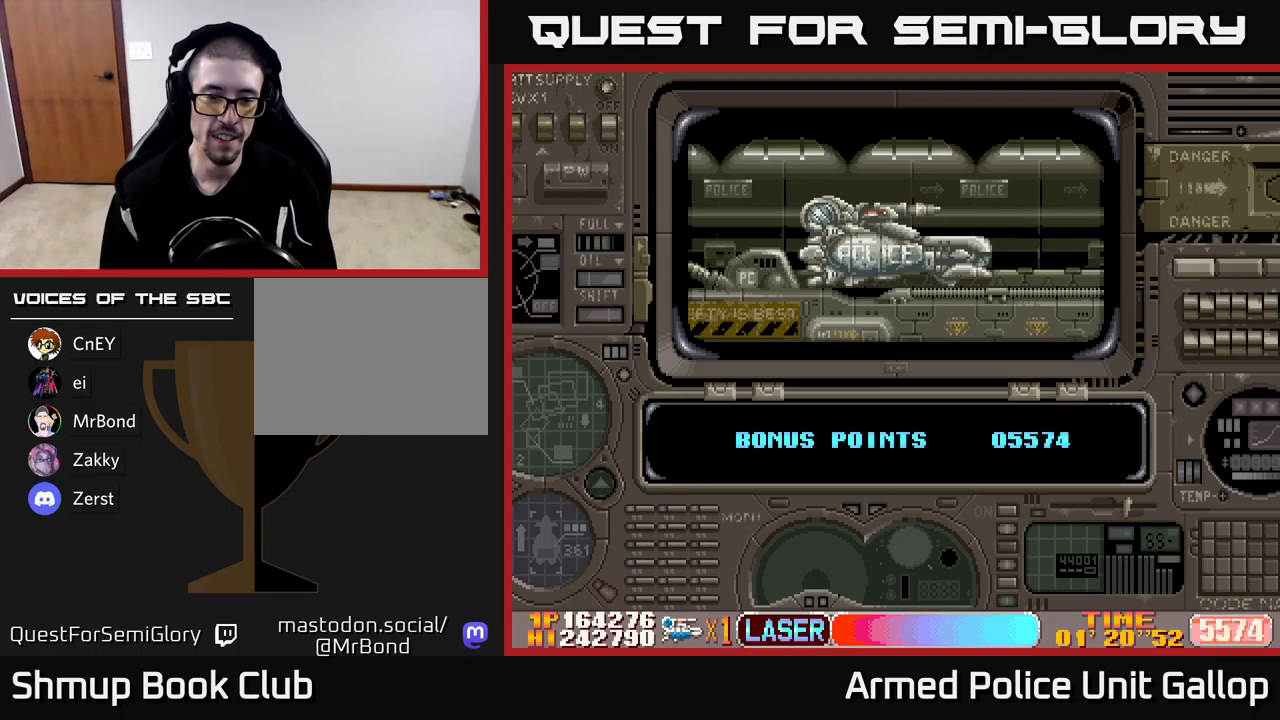
{"buttons": [], "left_stick": "center", "events": []}
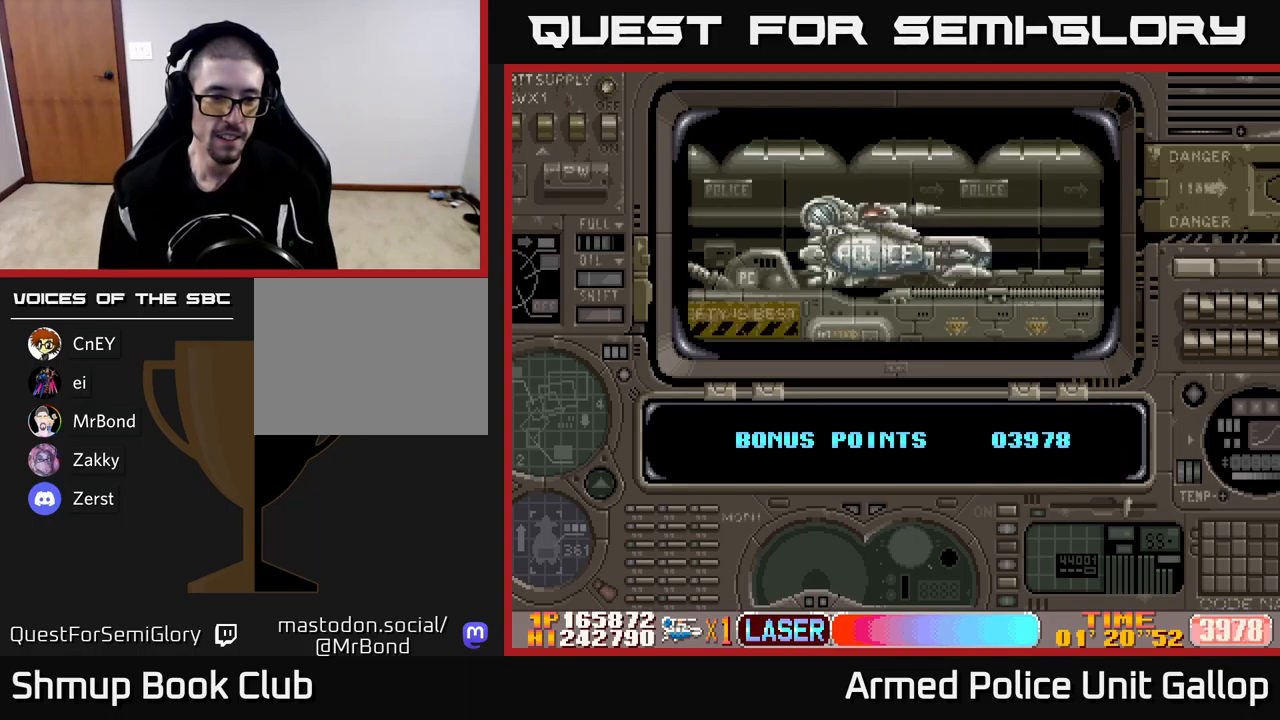
{"buttons": [], "left_stick": "center", "events": []}
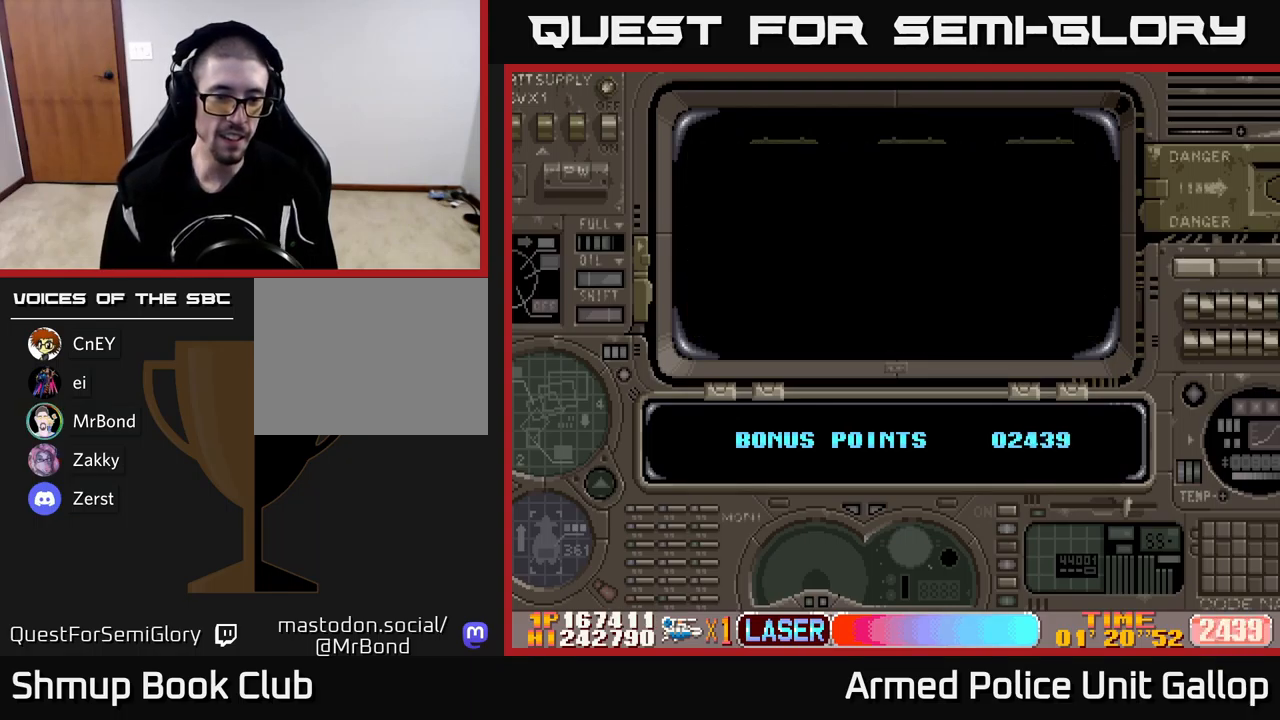
{"buttons": [], "left_stick": "center", "events": []}
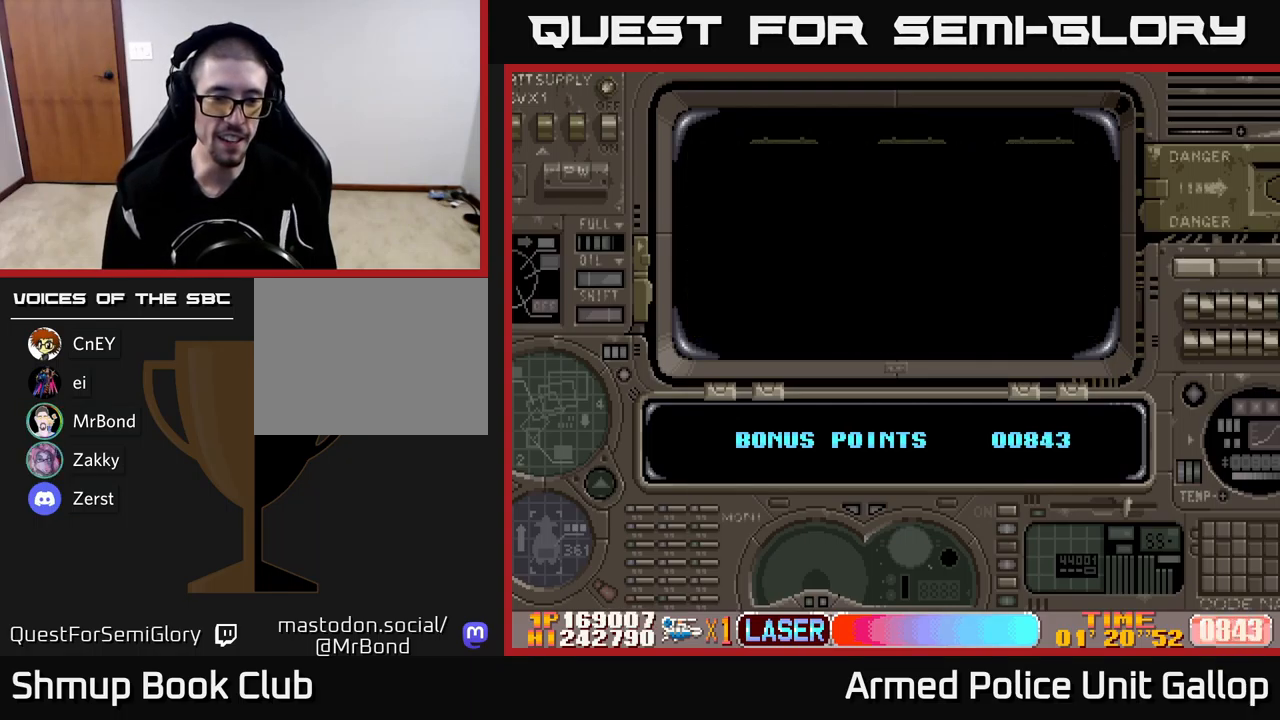
{"buttons": [], "left_stick": "center", "events": []}
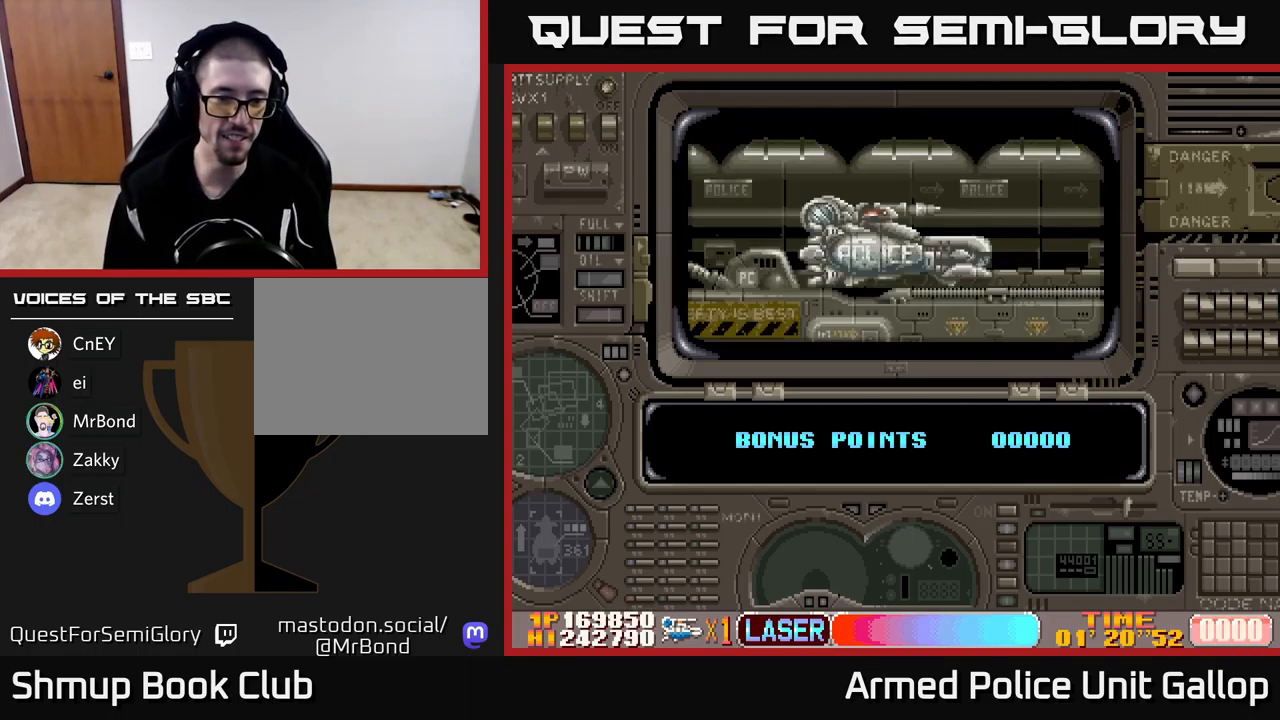
{"buttons": [], "left_stick": "center", "events": []}
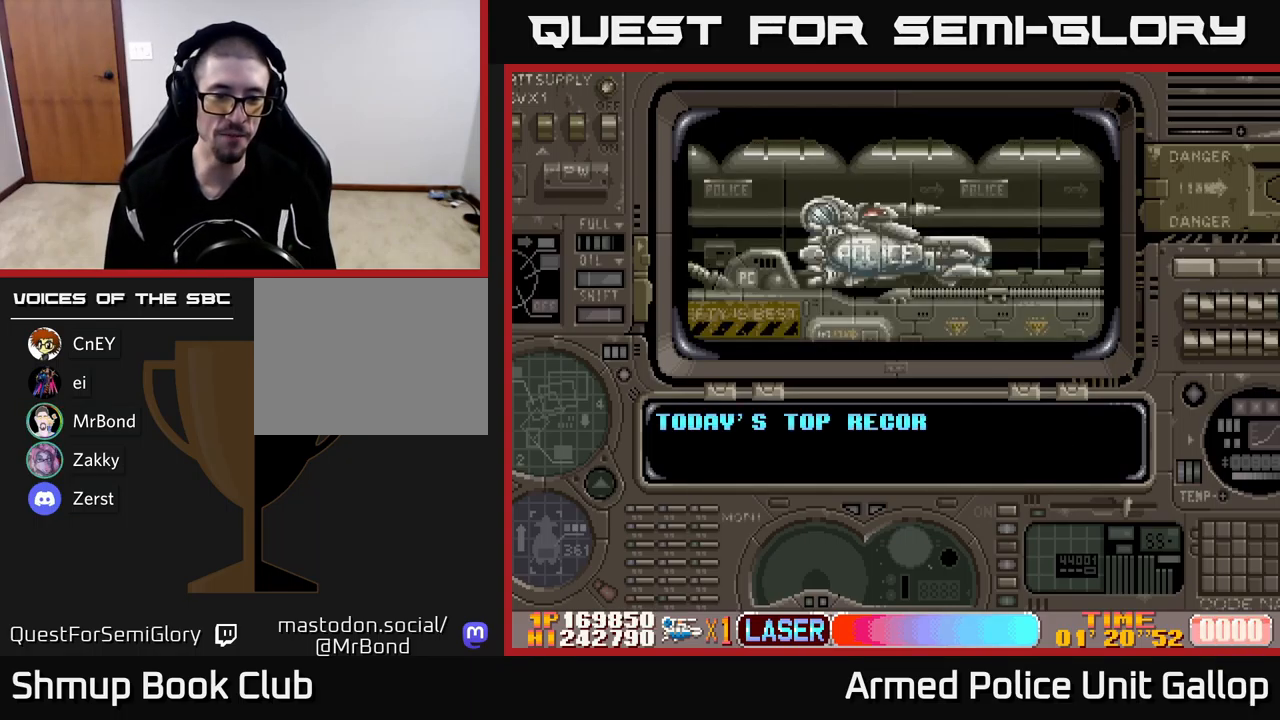
{"buttons": [], "left_stick": "center", "events": []}
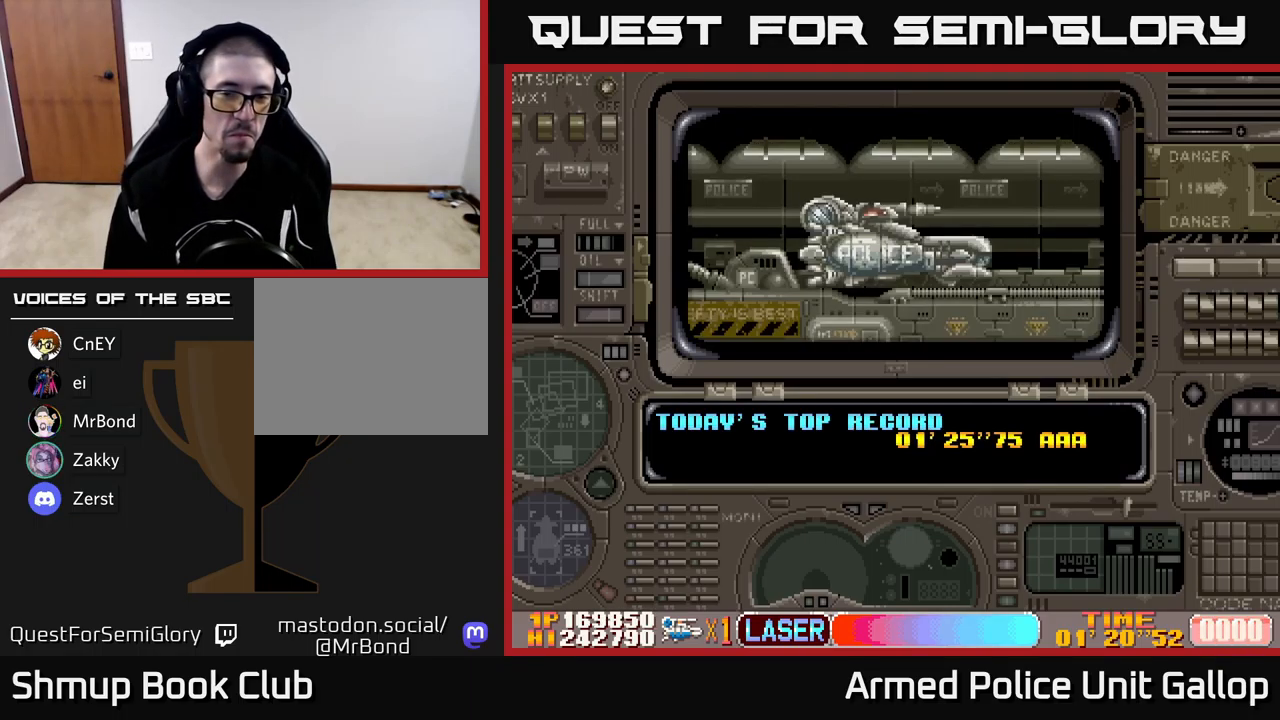
{"buttons": ["A"], "left_stick": "center", "events": [[217, "A", "down"]]}
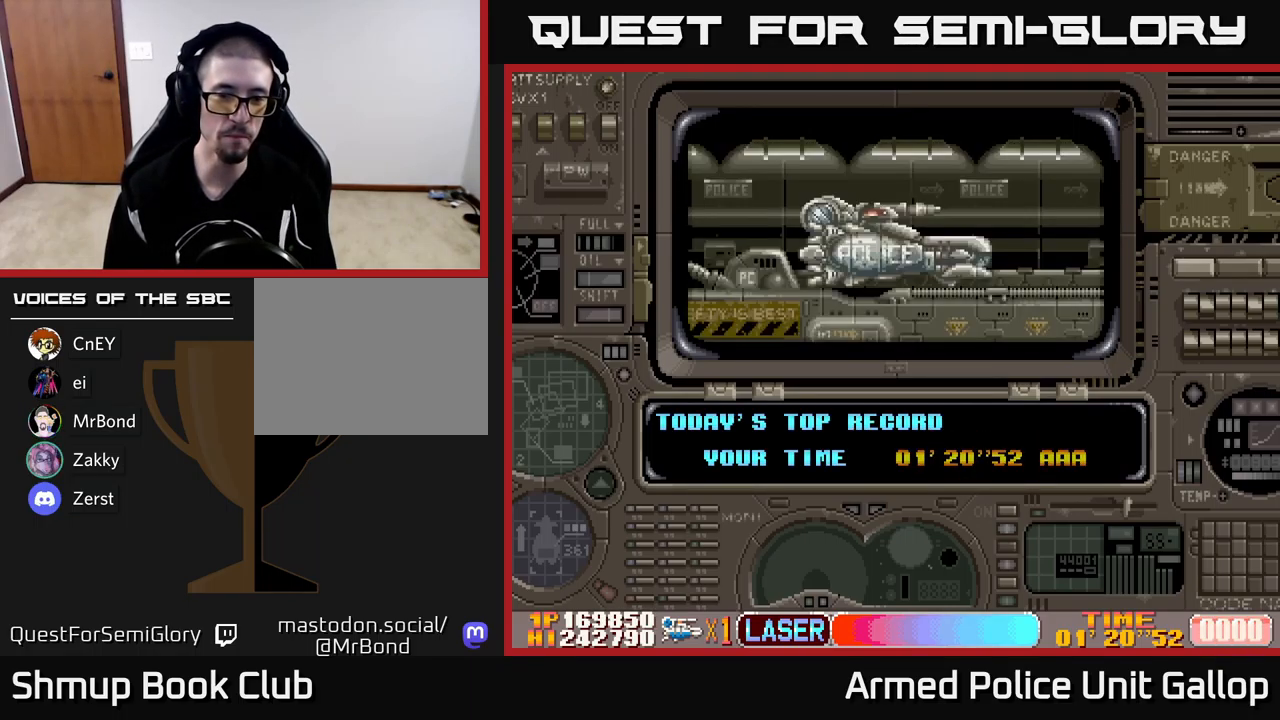
{"buttons": ["A"], "left_stick": "center", "events": []}
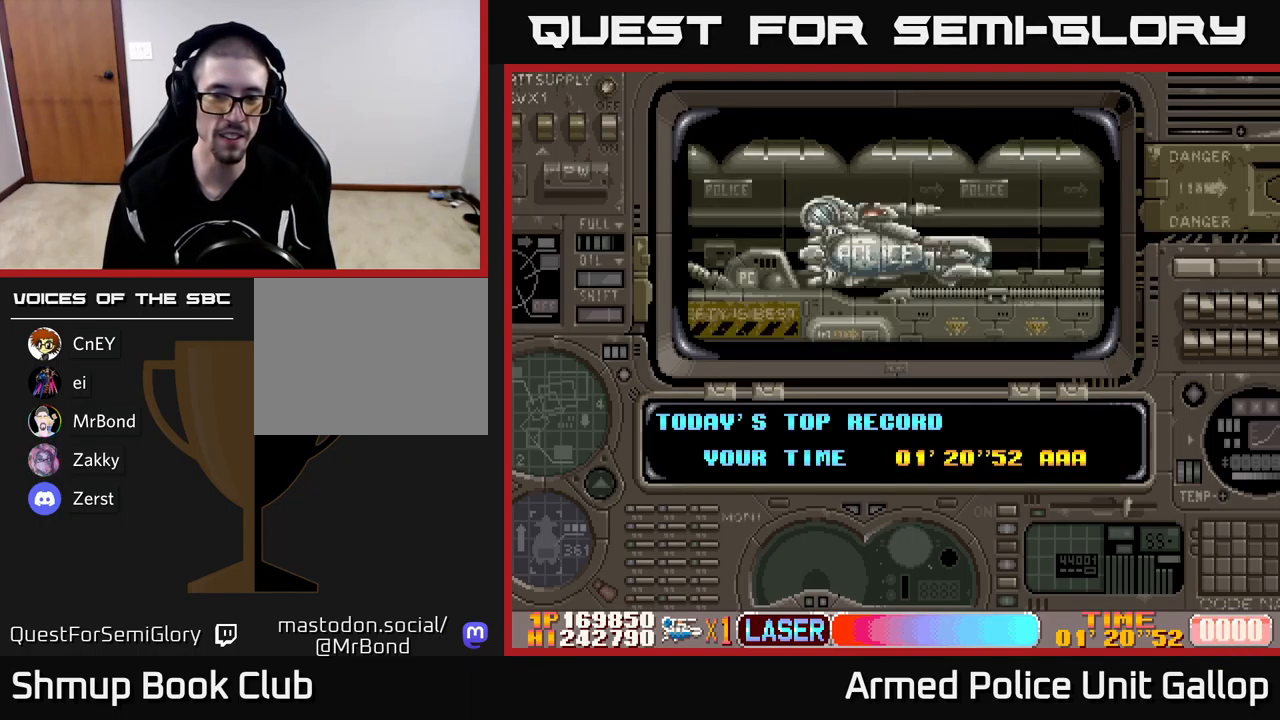
{"buttons": [], "left_stick": "center", "events": [[50, "A", "up"], [133, "A", "down"], [317, "A", "up"], [400, "A", "down"], [500, "A", "up"]]}
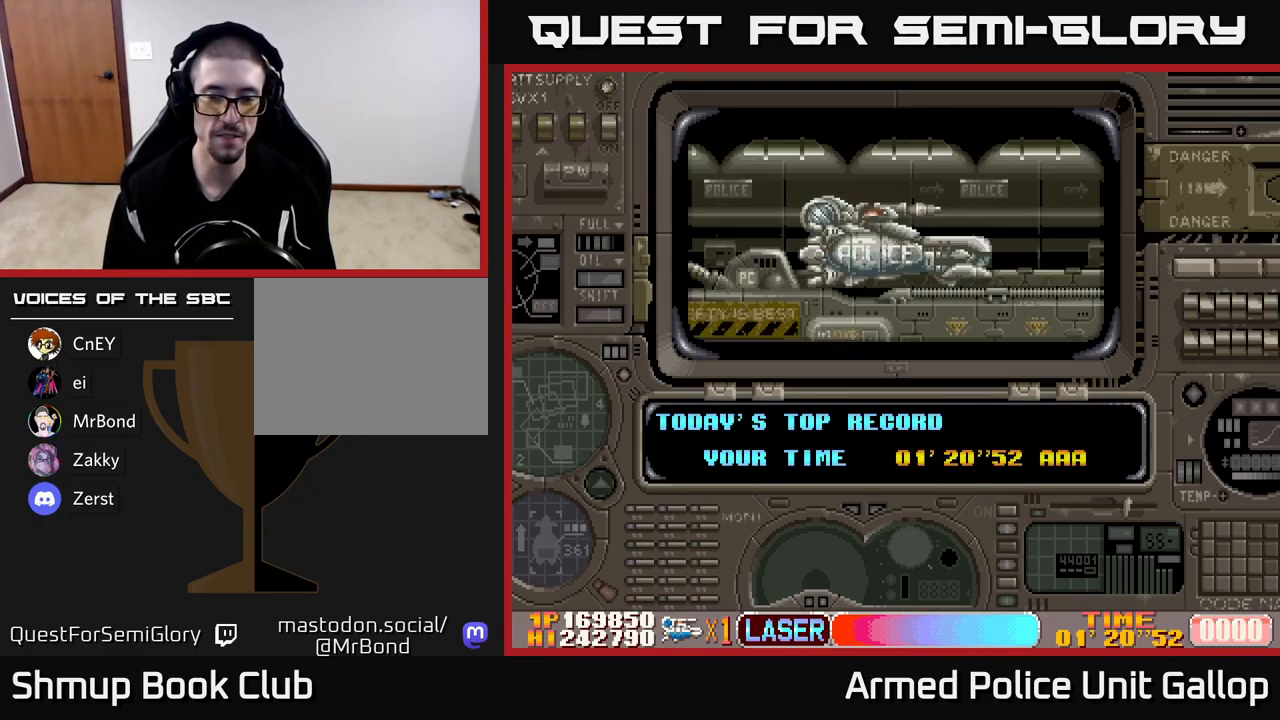
{"buttons": ["A"], "left_stick": "center", "events": [[83, "A", "down"], [183, "A", "up"], [283, "A", "down"], [367, "A", "up"], [450, "A", "down"]]}
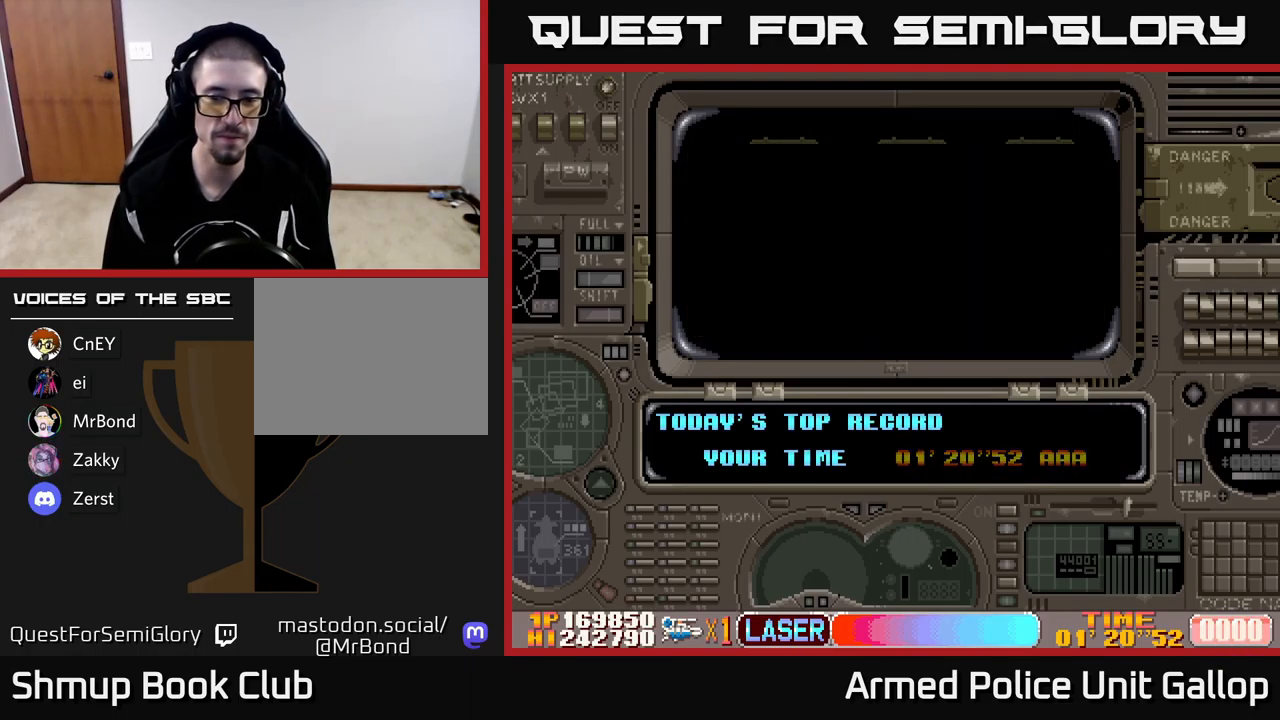
{"buttons": ["A"], "left_stick": "center", "events": [[66, "A", "up"], [166, "A", "down"], [233, "A", "up"], [333, "A", "down"], [433, "A", "up"], [516, "A", "down"]]}
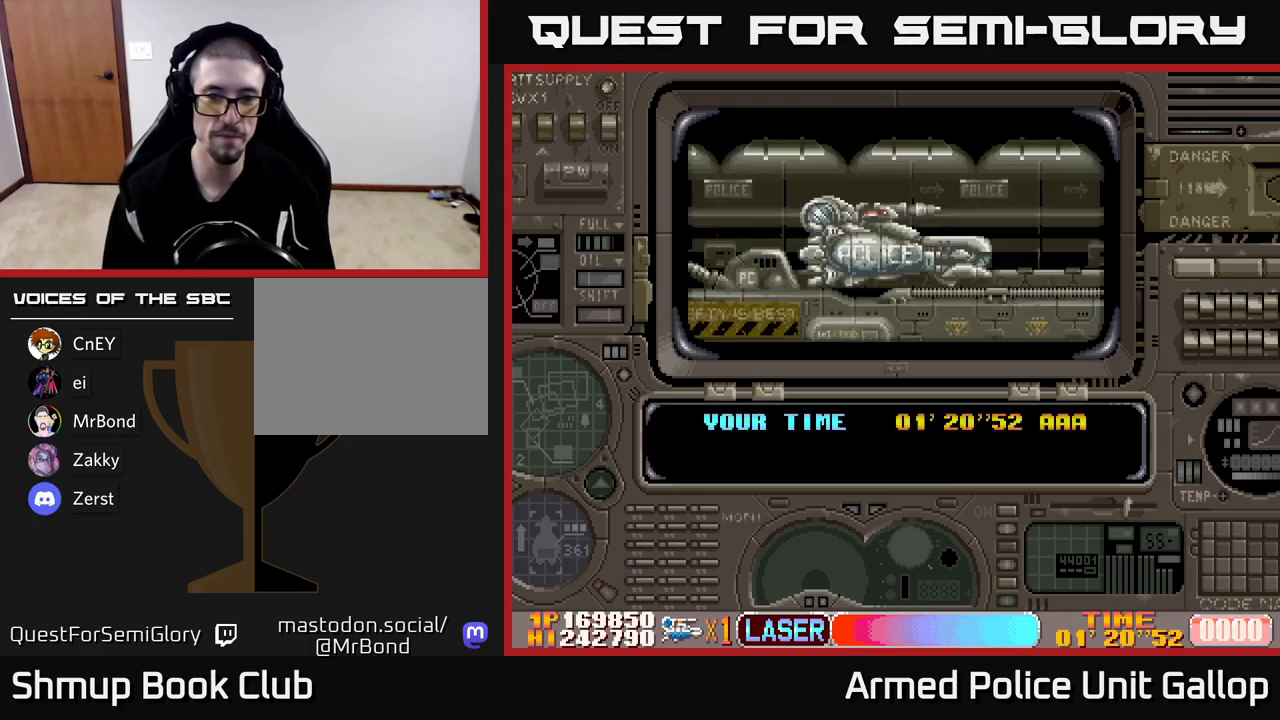
{"buttons": ["A"], "left_stick": "center", "events": [[117, "A", "up"], [200, "A", "down"], [317, "A", "up"], [400, "A", "down"]]}
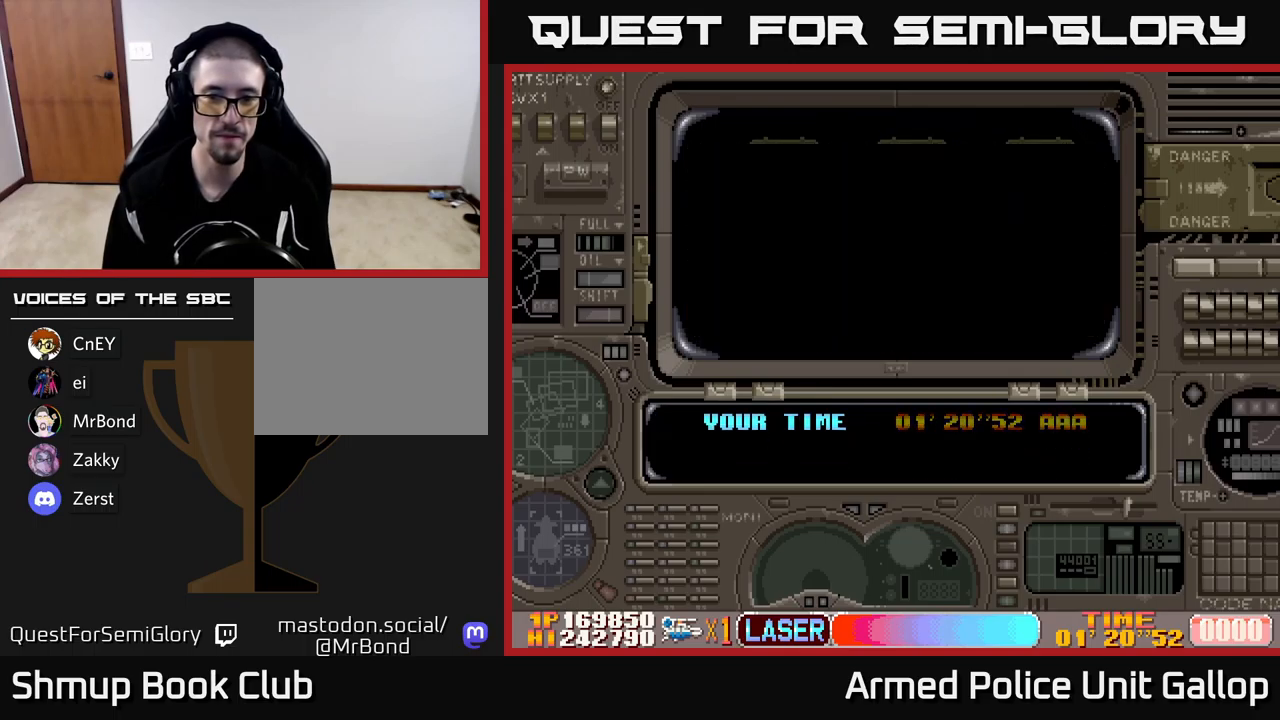
{"buttons": [], "left_stick": "center", "events": [[17, "A", "up"], [100, "A", "down"], [233, "A", "up"], [350, "A", "down"], [450, "A", "up"]]}
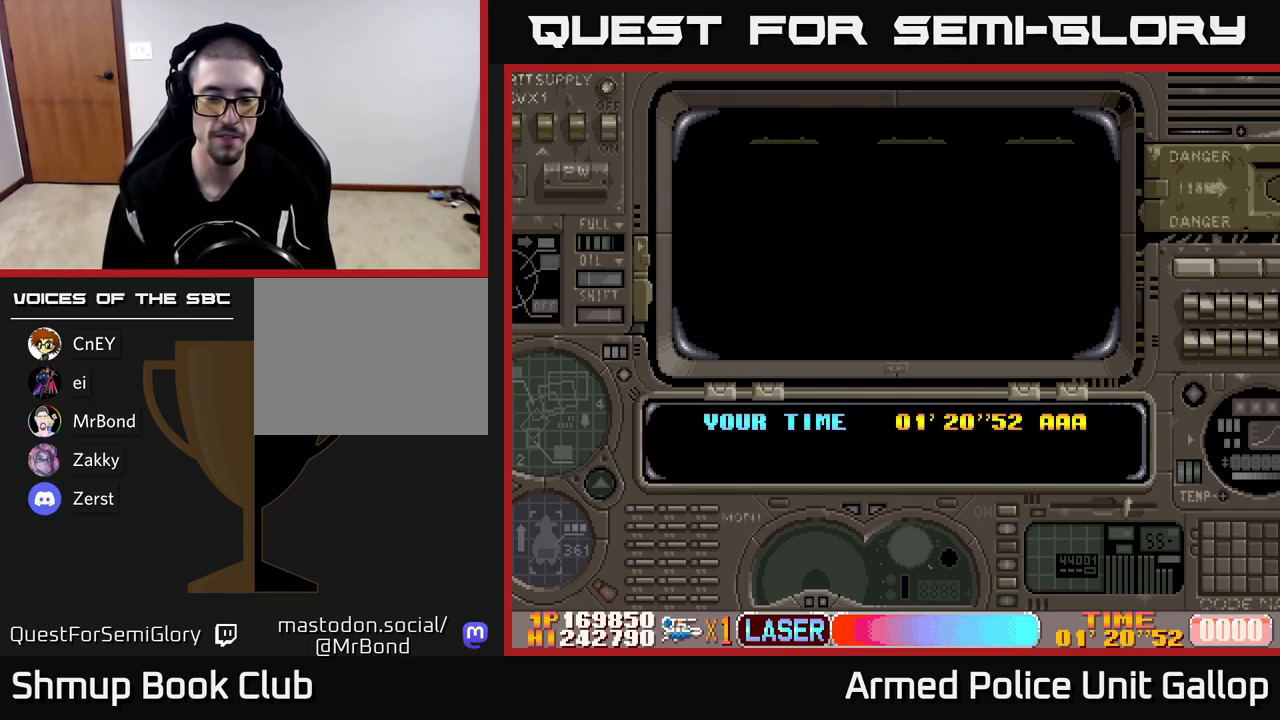
{"buttons": ["A"], "left_stick": "center", "events": [[50, "A", "down"], [150, "A", "up"], [250, "A", "down"], [383, "A", "up"], [467, "A", "down"]]}
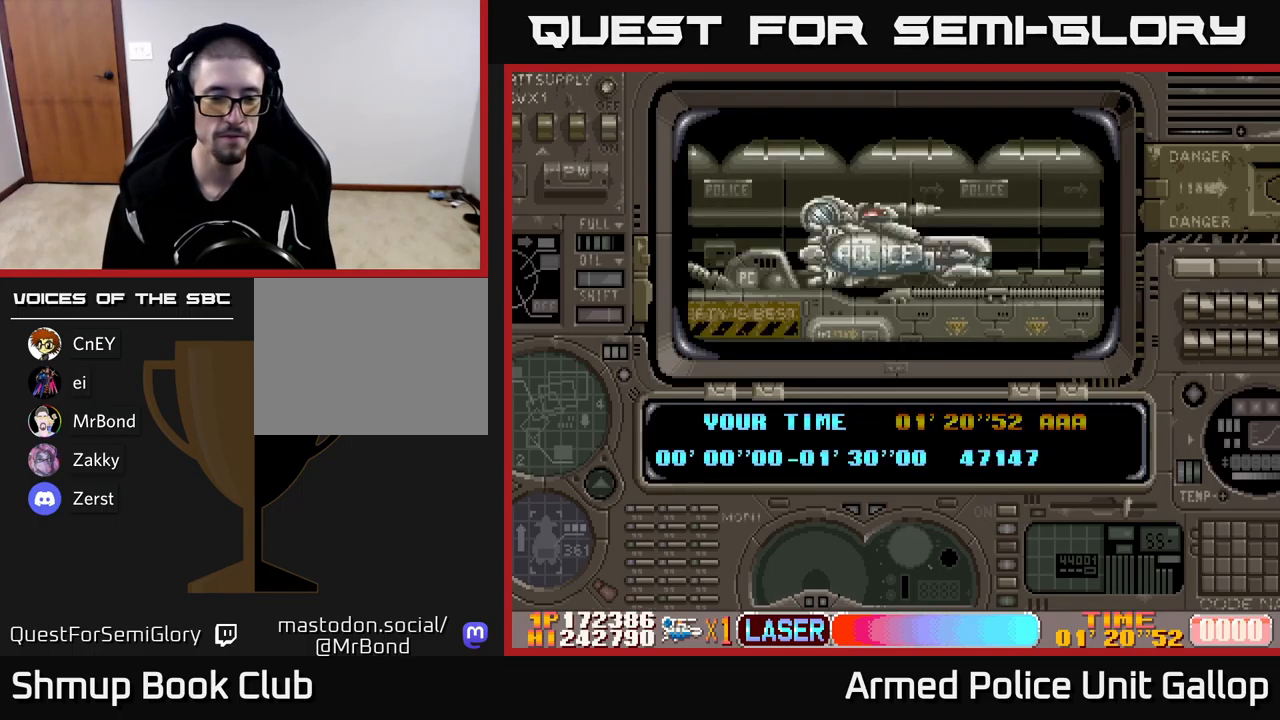
{"buttons": ["A"], "left_stick": "center", "events": [[100, "A", "up"], [167, "A", "down"], [333, "A", "up"], [400, "A", "down"]]}
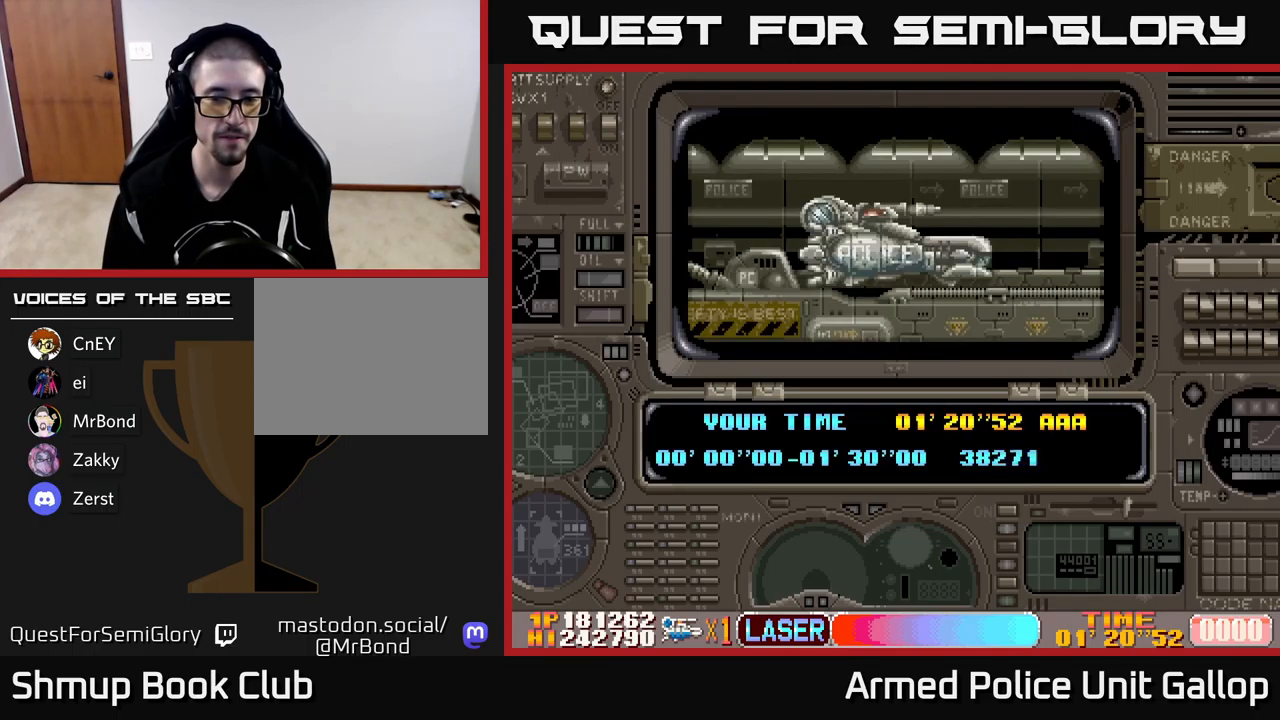
{"buttons": [], "left_stick": "center", "events": [[50, "A", "up"], [133, "A", "down"], [250, "A", "up"], [333, "A", "down"], [467, "A", "up"]]}
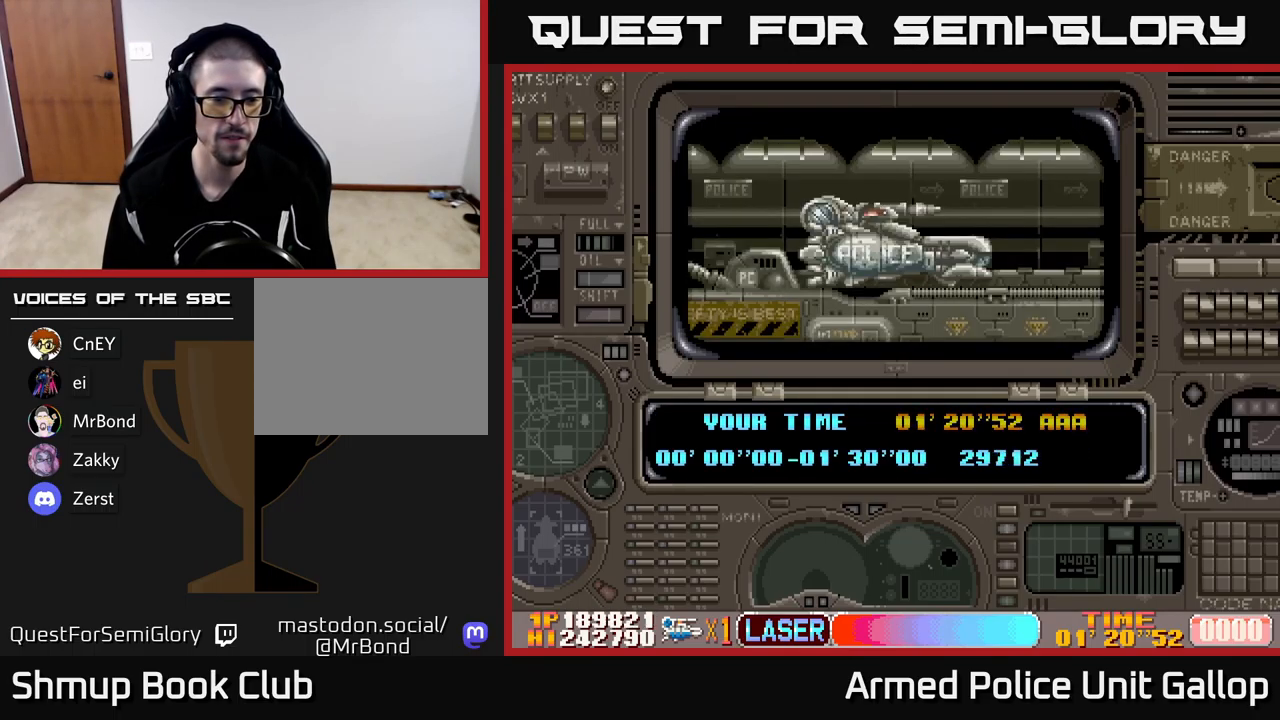
{"buttons": [], "left_stick": "center", "events": [[83, "A", "down"], [233, "A", "up"], [300, "A", "down"], [450, "A", "up"]]}
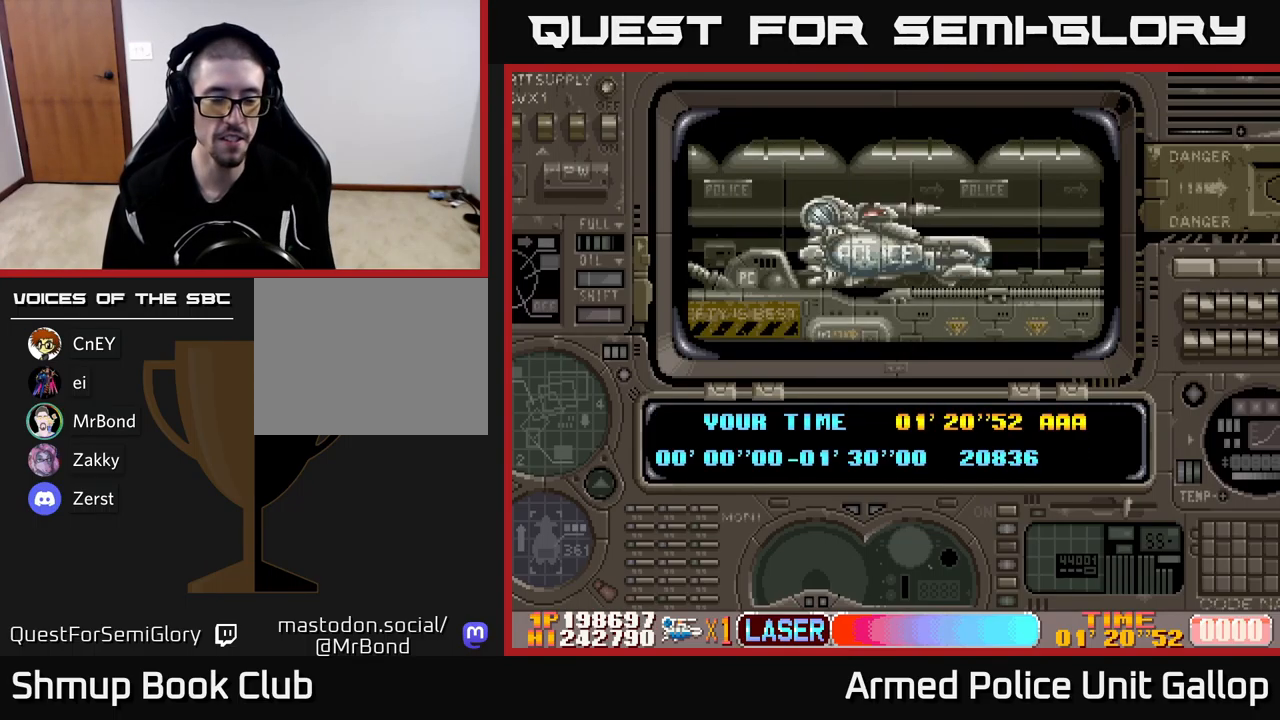
{"buttons": ["A"], "left_stick": "center", "events": [[50, "A", "down"], [200, "A", "up"], [350, "A", "down"]]}
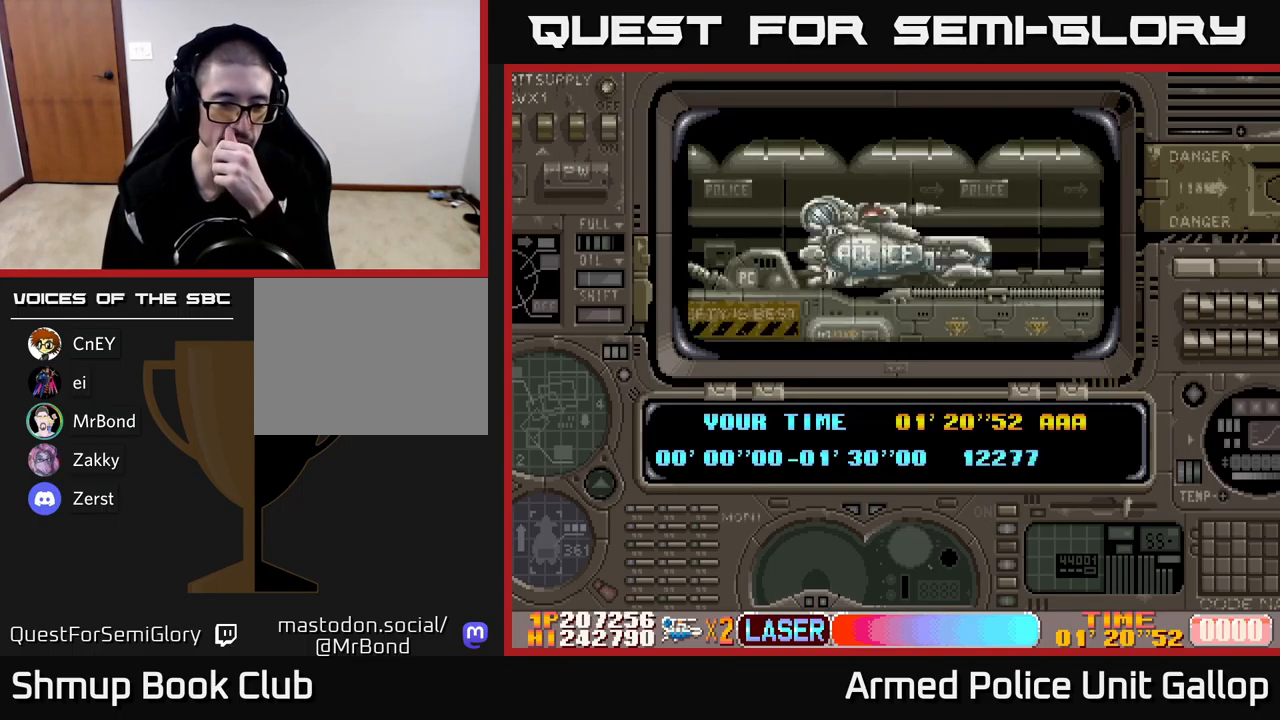
{"buttons": [], "left_stick": "center", "events": [[67, "A", "up"], [300, "A", "down"], [483, "A", "up"]]}
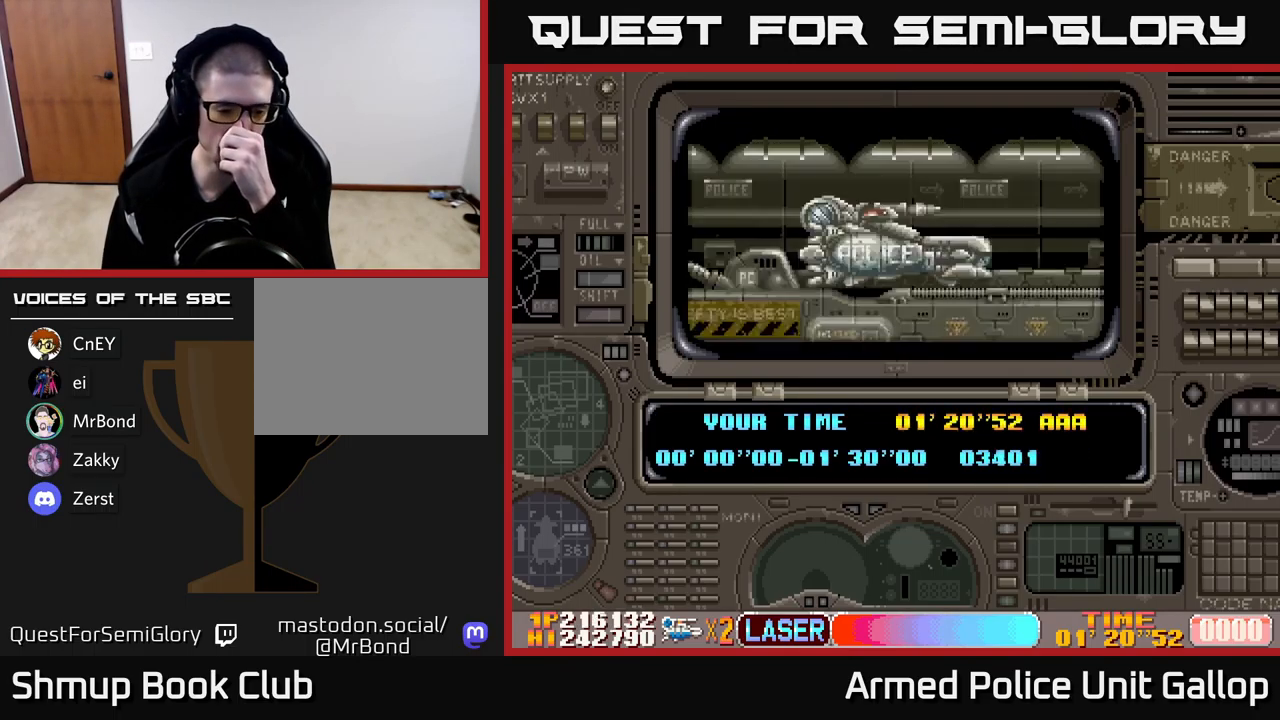
{"buttons": [], "left_stick": "center", "events": []}
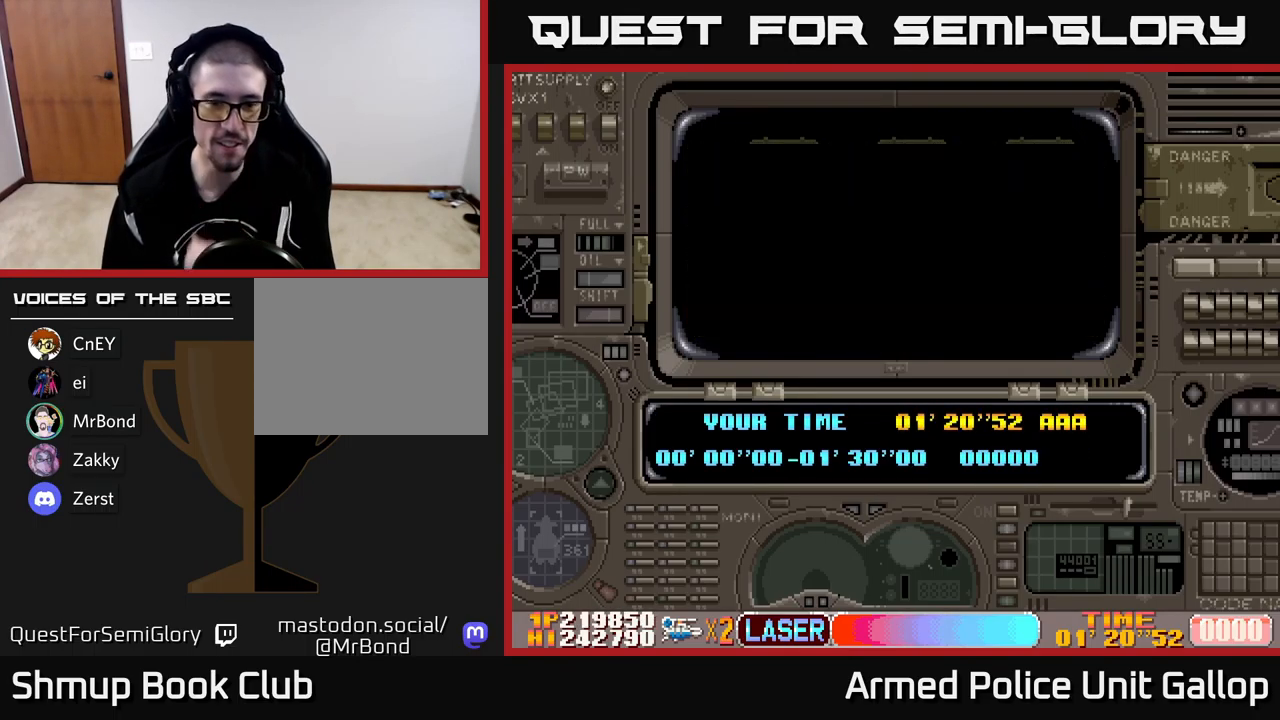
{"buttons": ["A"], "left_stick": "center", "events": [[33, "A", "down"], [217, "A", "up"], [417, "A", "down"]]}
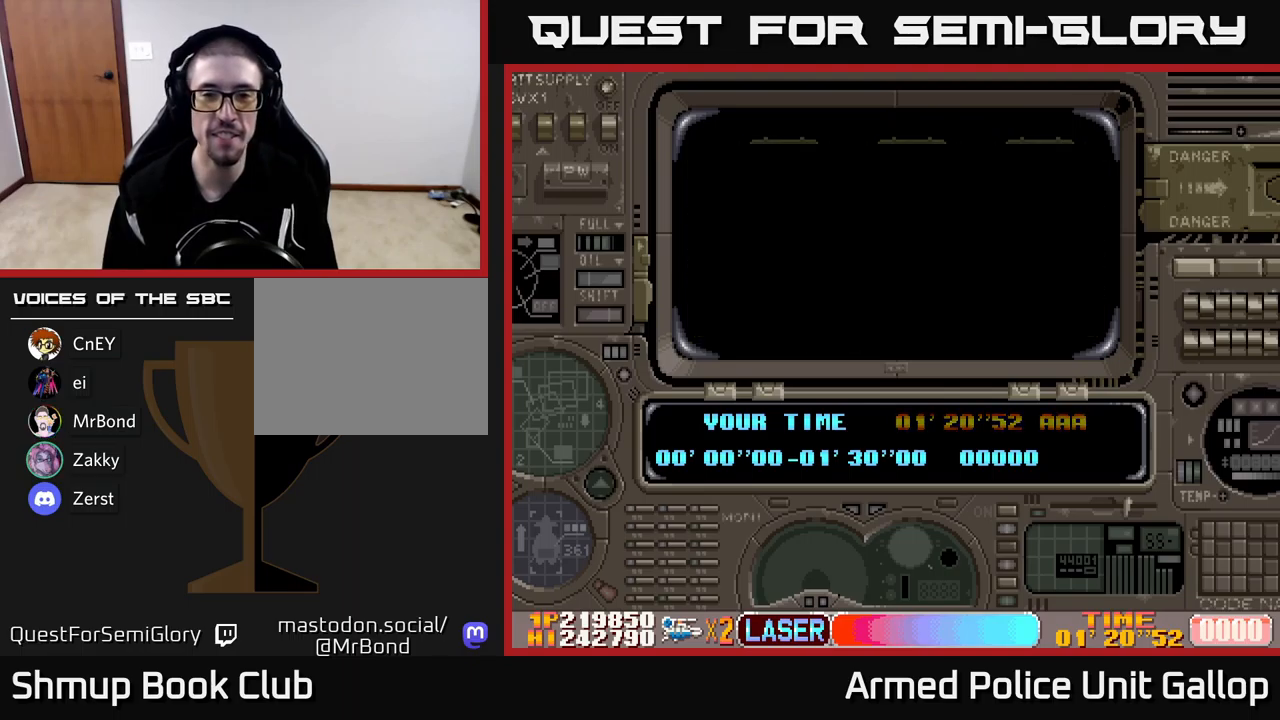
{"buttons": ["A"], "left_stick": "center", "events": [[117, "A", "up"], [184, "A", "down"], [434, "A", "up"], [500, "A", "down"]]}
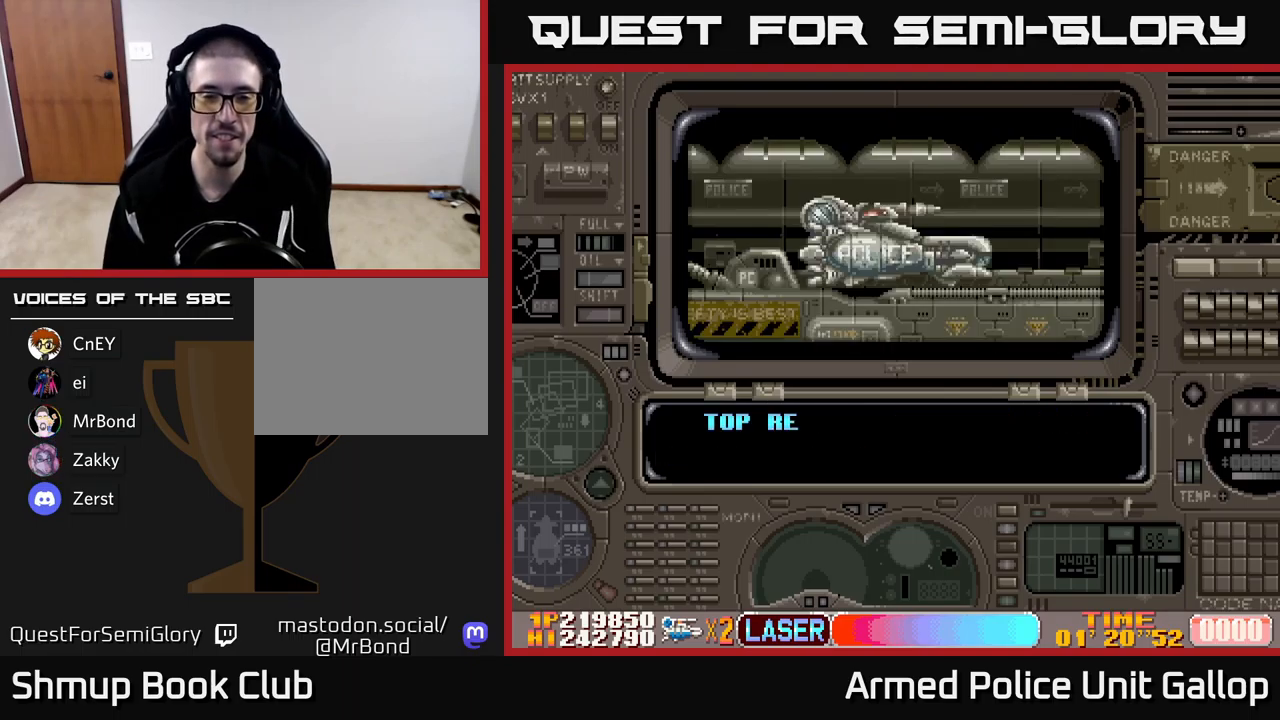
{"buttons": ["A"], "left_stick": "center", "events": [[150, "A", "up"], [234, "A", "down"]]}
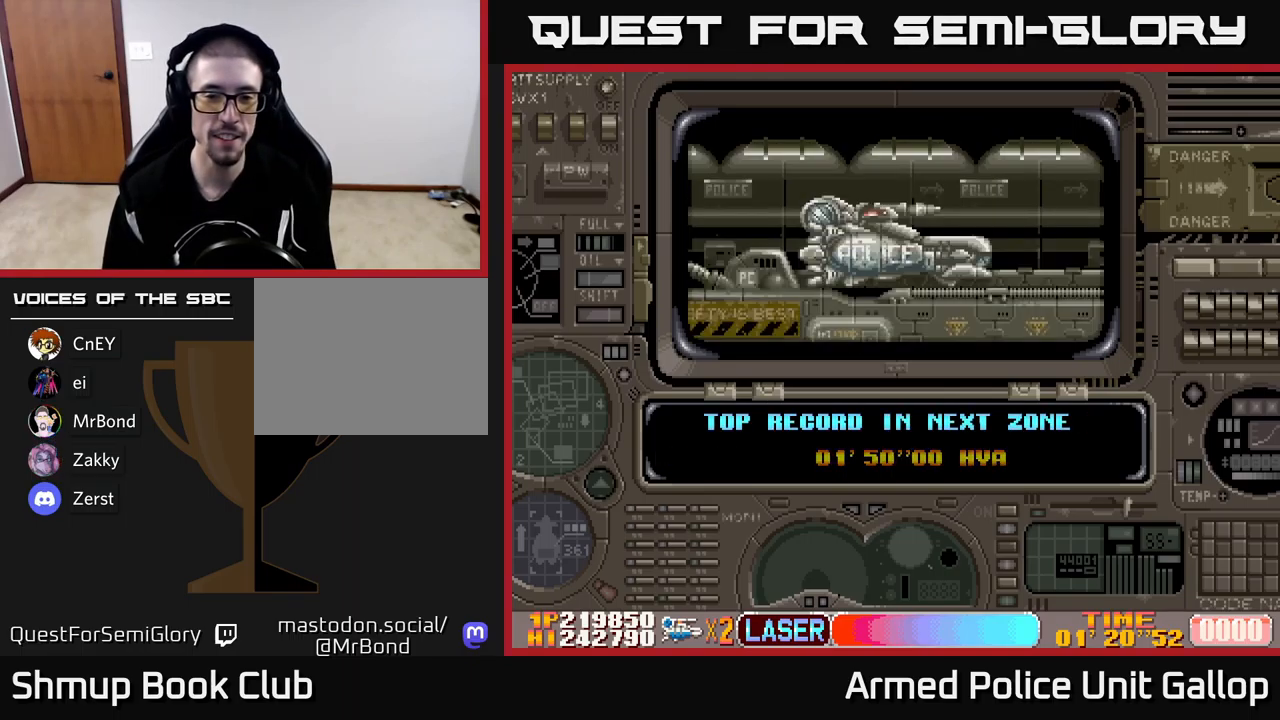
{"buttons": ["A"], "left_stick": "center", "events": [[184, "A", "up"], [300, "A", "down"], [434, "A", "up"], [500, "A", "down"]]}
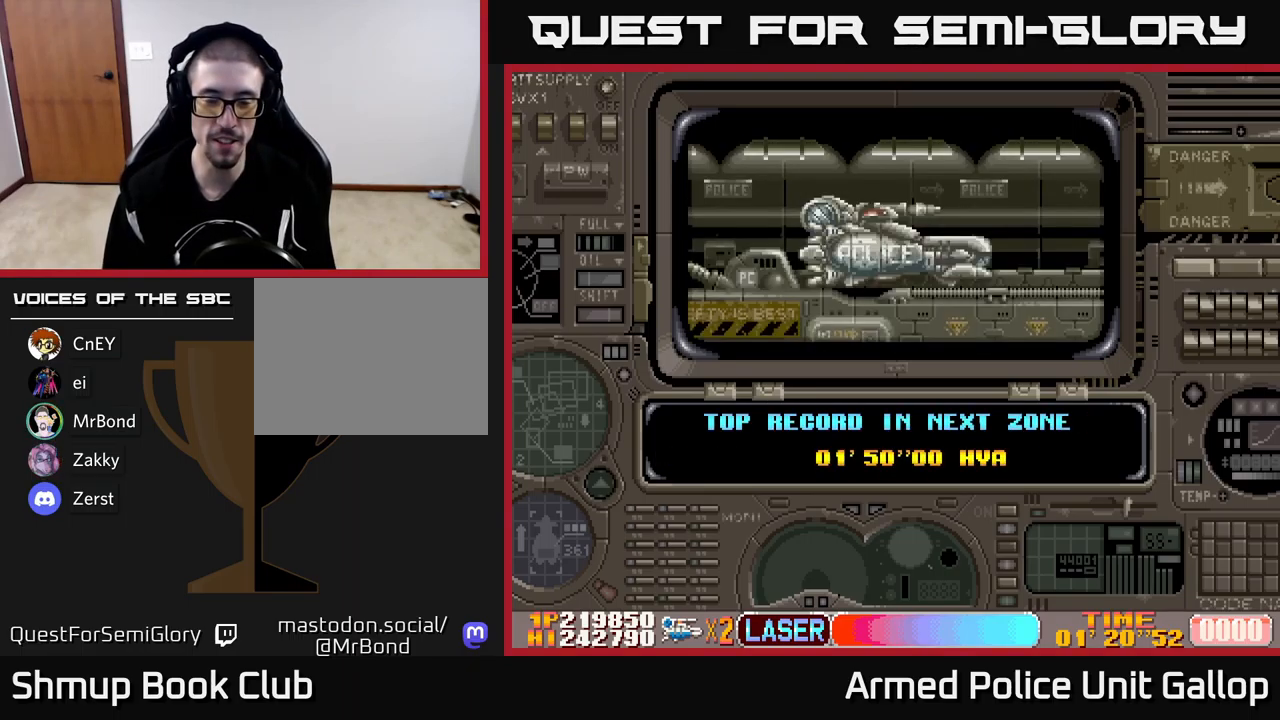
{"buttons": ["A"], "left_stick": "center", "events": [[184, "A", "up"], [250, "A", "down"], [400, "A", "up"], [467, "A", "down"]]}
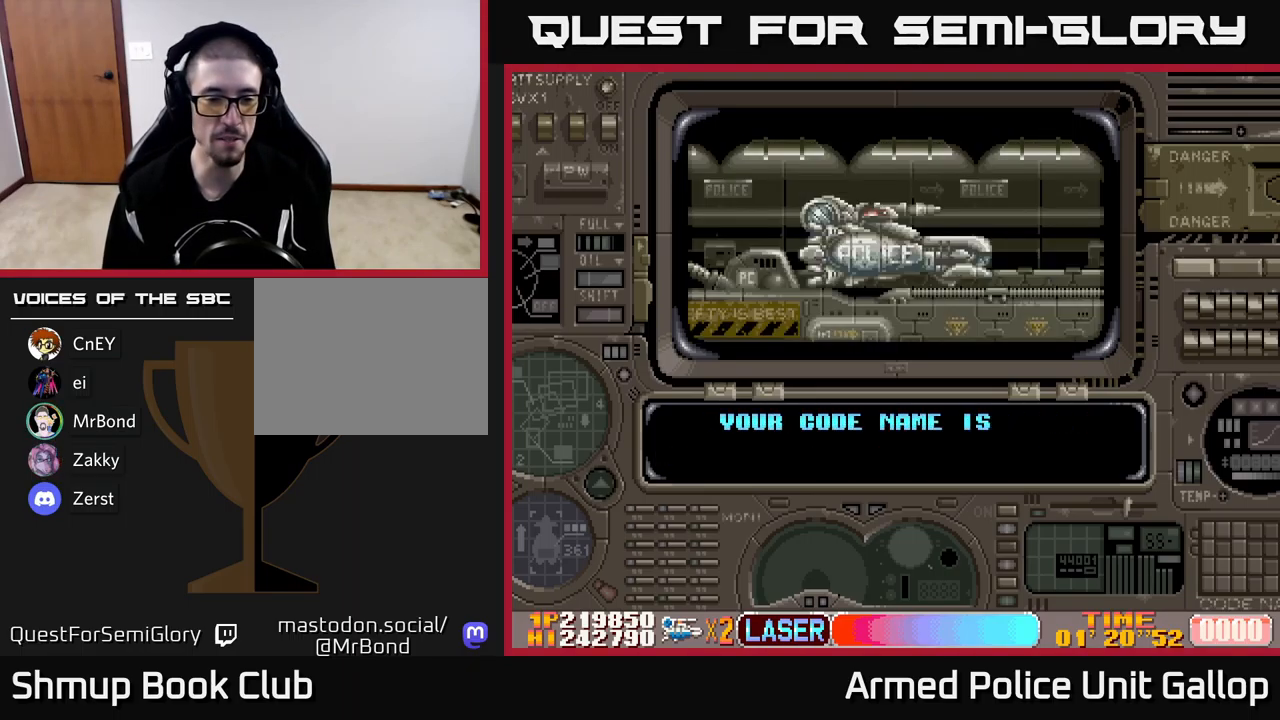
{"buttons": ["A"], "left_stick": "center", "events": [[117, "A", "up"], [200, "A", "down"], [350, "A", "up"], [417, "A", "down"]]}